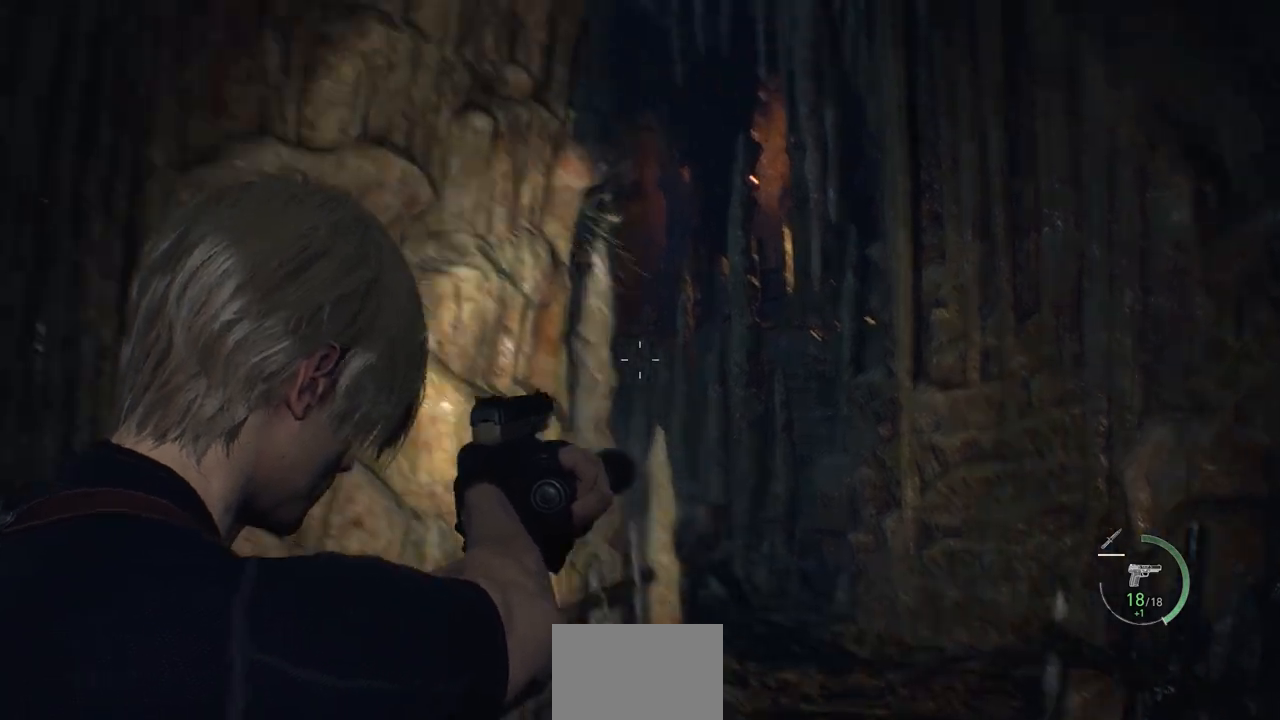
Gameplay with a controller (PlayStation layout); each line is a JSON object with the inputs held at the frame after it. "events" lists button and stick changes between this image and that frame as [ms after this image, input, new state], when the widget could be followed in between.
{"buttons": ["L2"], "left_stick": "up-right", "right_stick": "down", "events": [[83, "left_stick", "down-right"], [150, "left_stick", "right"], [400, "right_stick", "down"], [500, "left_stick", "up-right"]]}
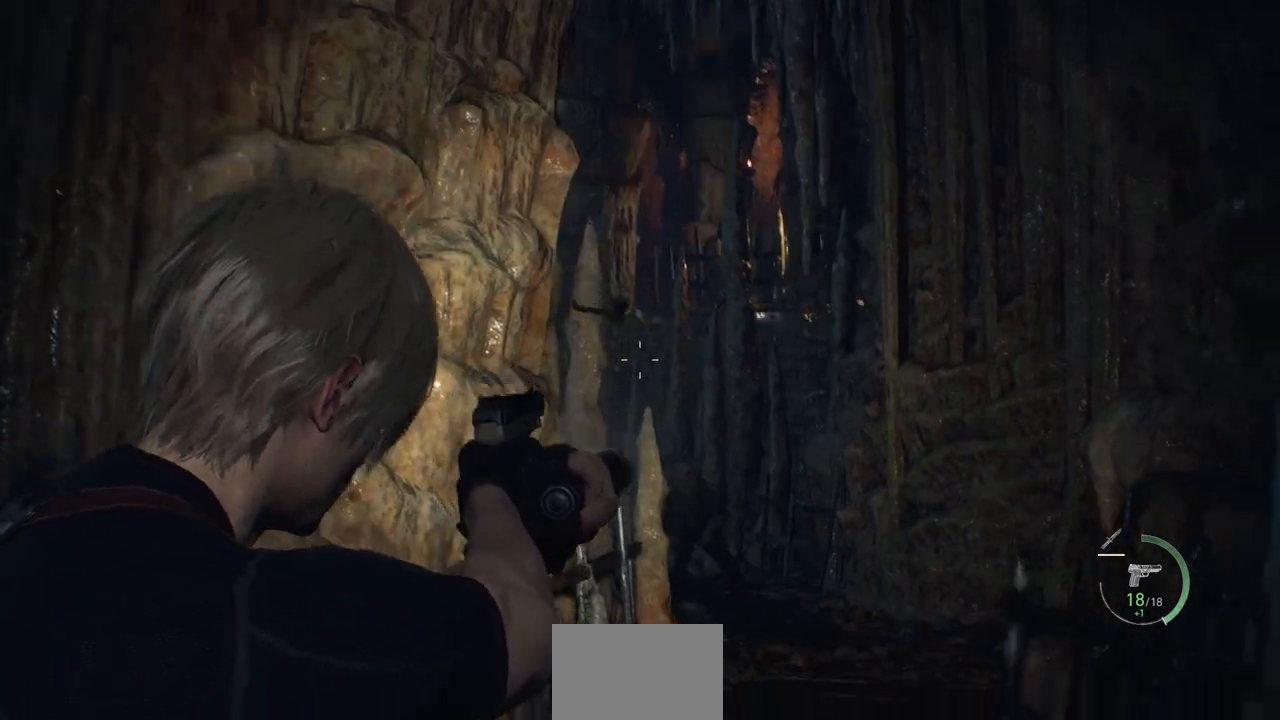
{"buttons": ["L2"], "left_stick": "up", "right_stick": "center", "events": [[100, "left_stick", "up"], [117, "right_stick", "center"]]}
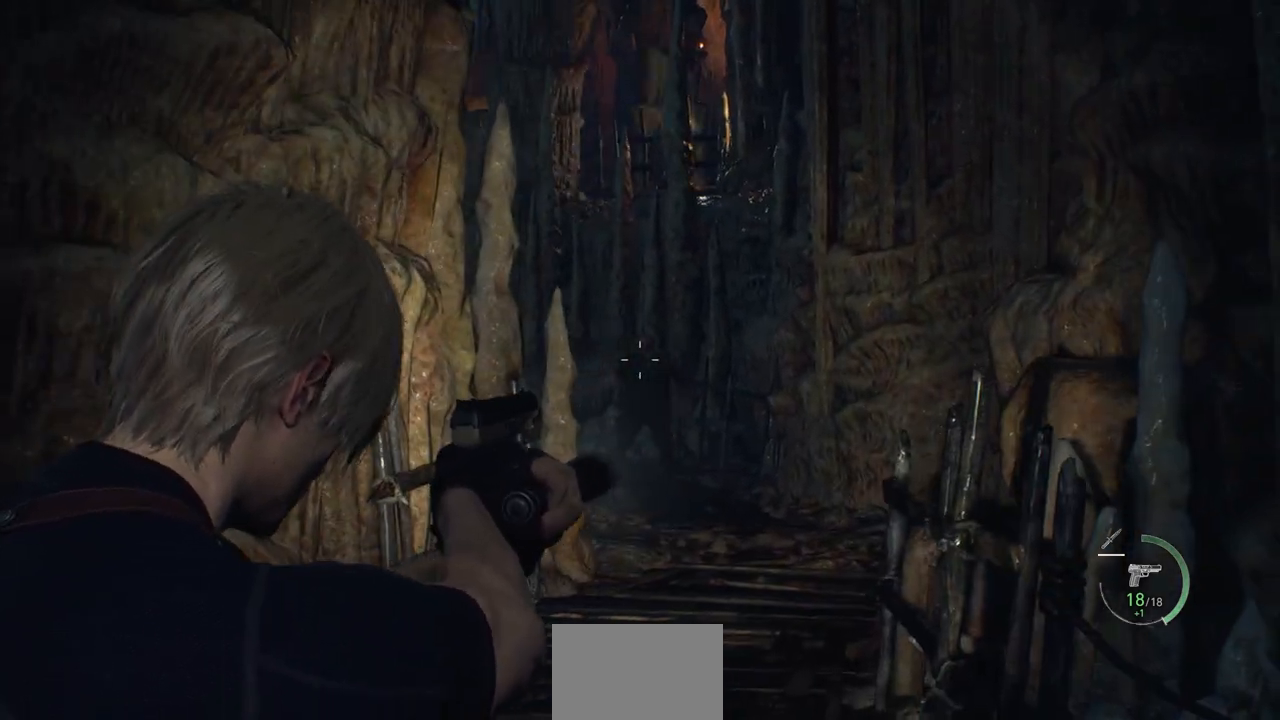
{"buttons": ["L2"], "left_stick": "center", "right_stick": "center", "events": [[100, "left_stick", "up-right"], [267, "left_stick", "up"], [367, "R2", "down"], [400, "left_stick", "center"], [483, "R2", "up"]]}
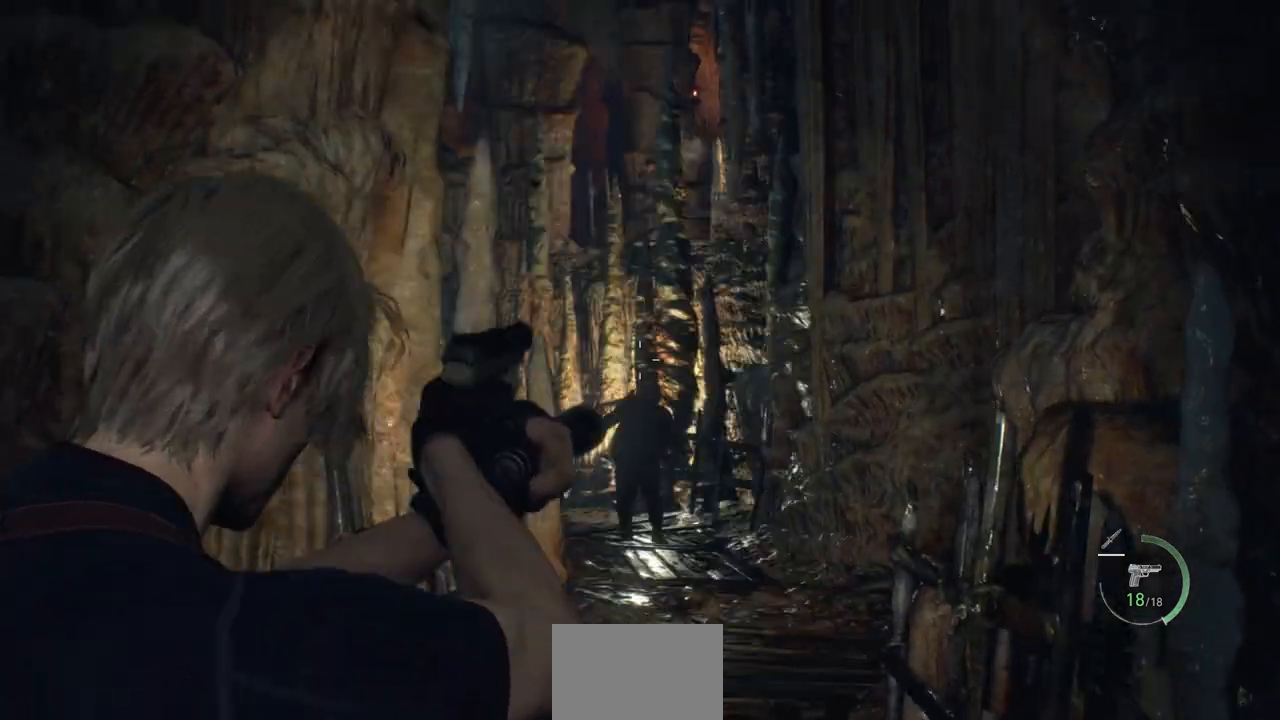
{"buttons": ["L2"], "left_stick": "down", "right_stick": "center", "events": [[450, "left_stick", "down"]]}
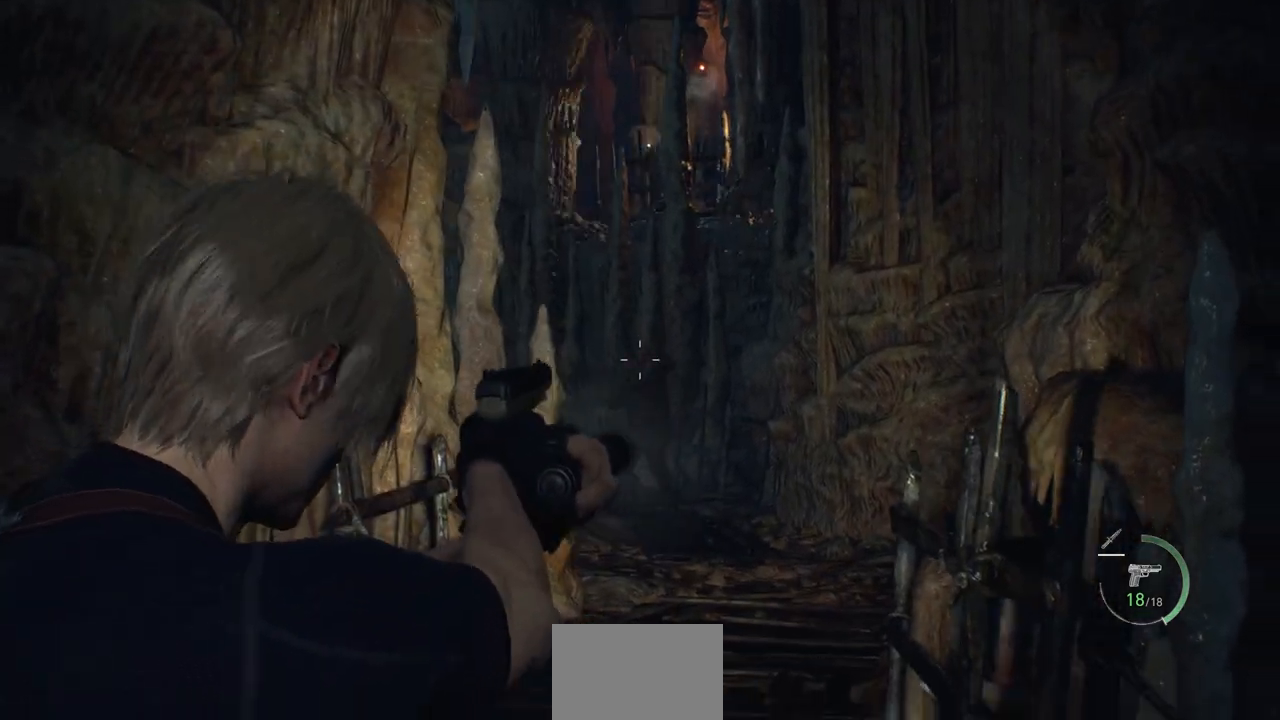
{"buttons": ["L2"], "left_stick": "down-left", "right_stick": "center", "events": [[67, "L1", "down"], [117, "right_stick", "up"], [133, "L1", "up"], [333, "right_stick", "center"], [483, "left_stick", "down-left"]]}
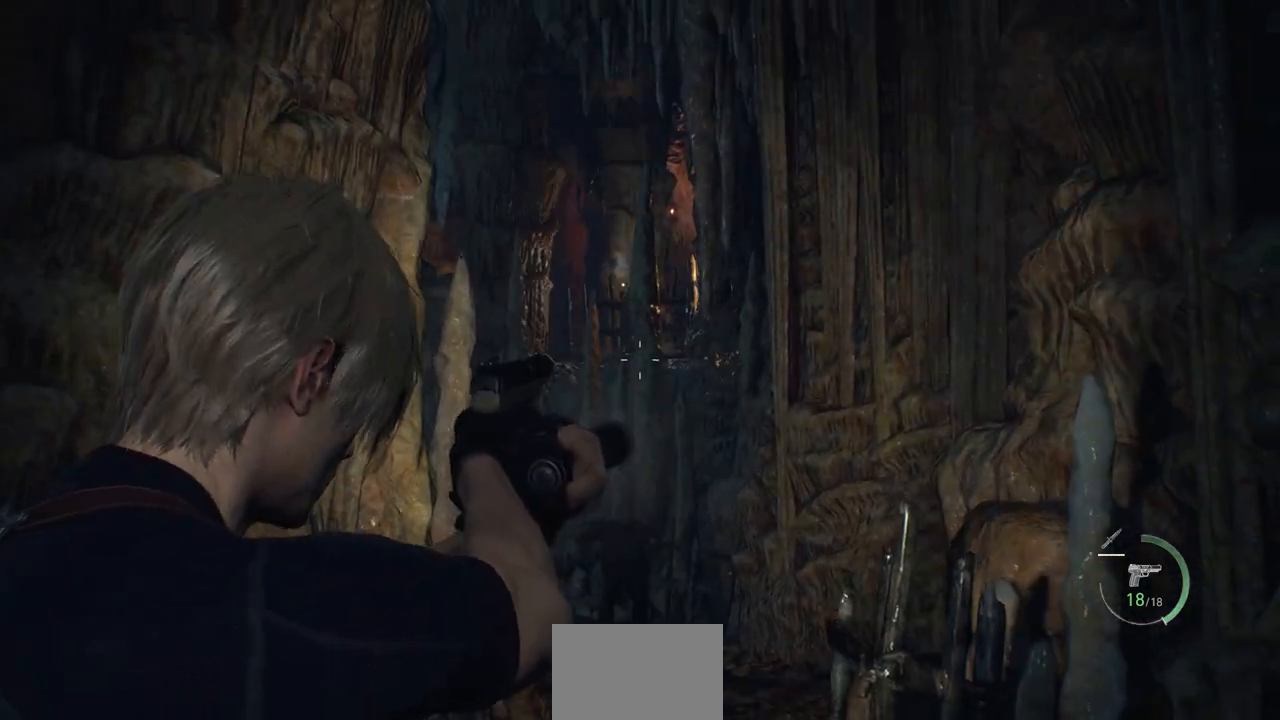
{"buttons": ["L2"], "left_stick": "down-left", "right_stick": "center", "events": []}
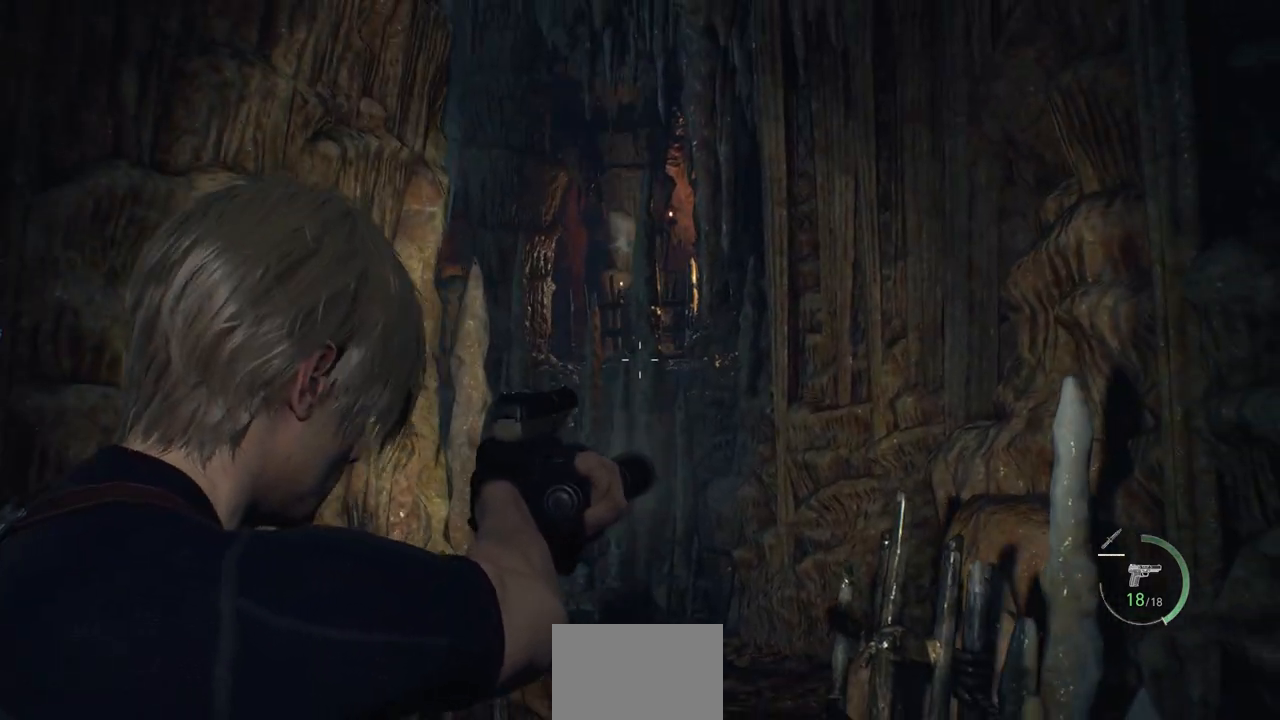
{"buttons": ["L2"], "left_stick": "down-left", "right_stick": "center", "events": []}
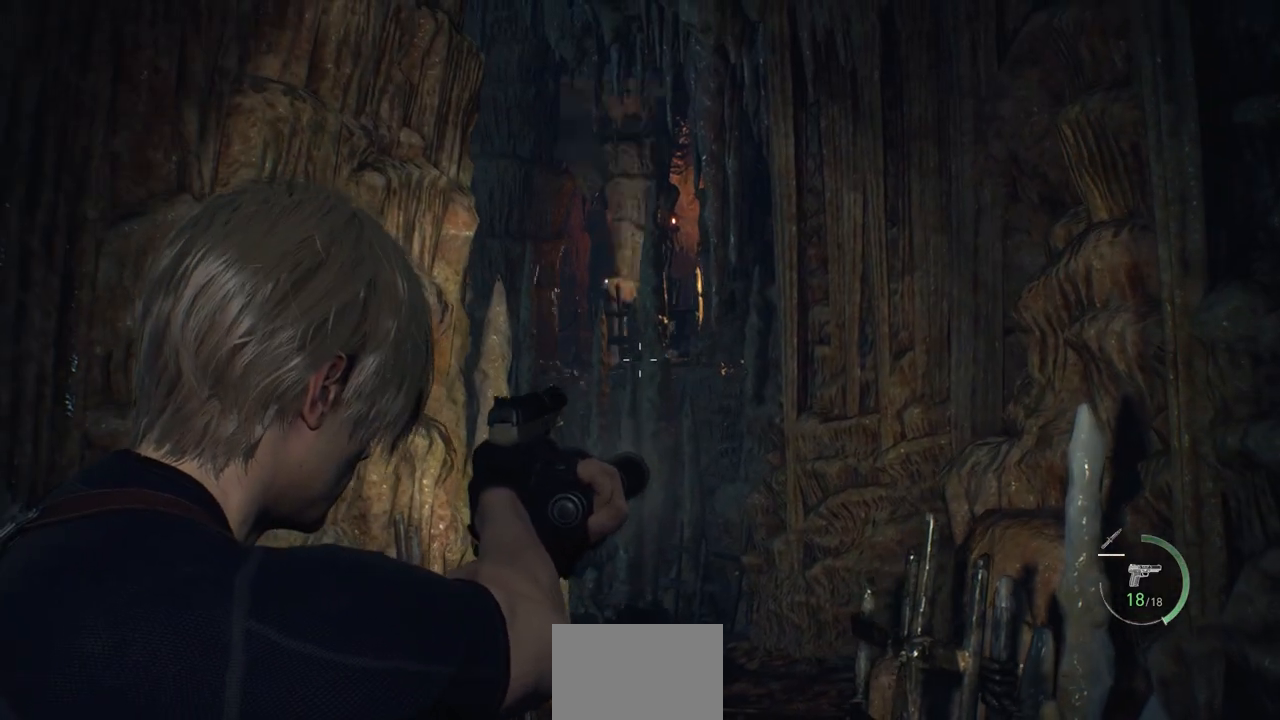
{"buttons": ["L2"], "left_stick": "down", "right_stick": "center", "events": [[317, "left_stick", "down"]]}
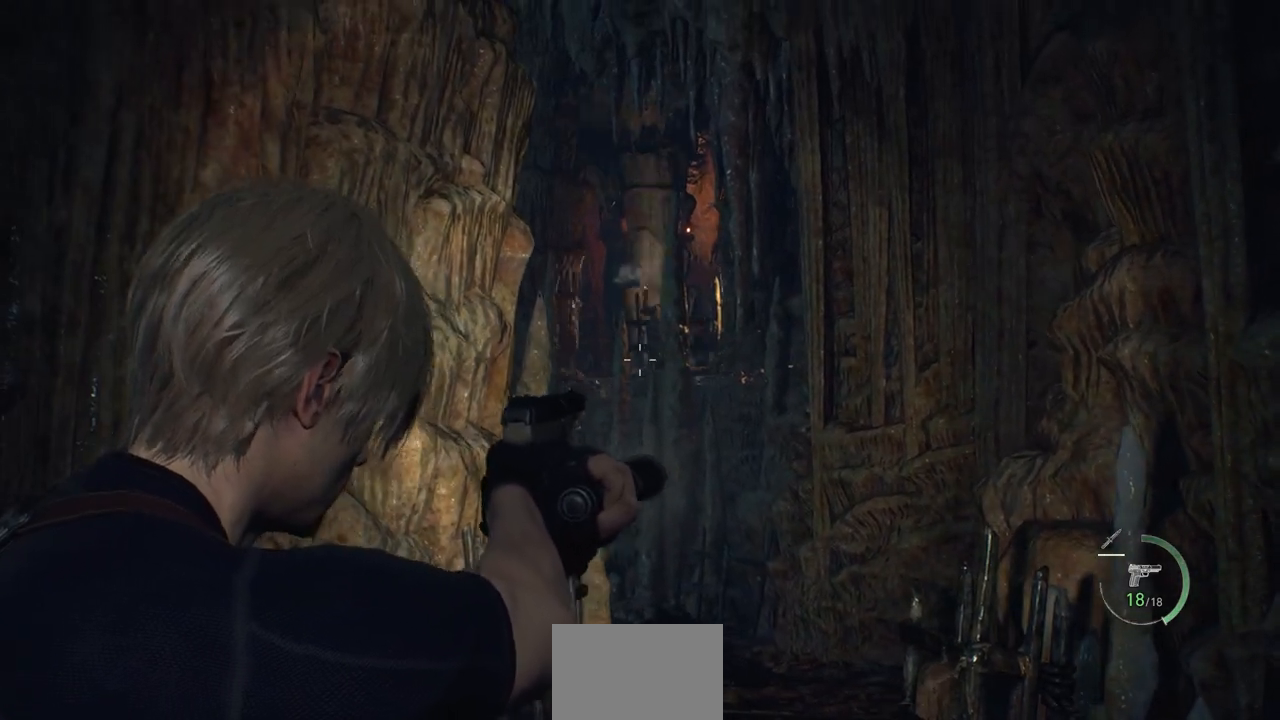
{"buttons": ["L2"], "left_stick": "down-right", "right_stick": "center", "events": [[200, "left_stick", "down-right"]]}
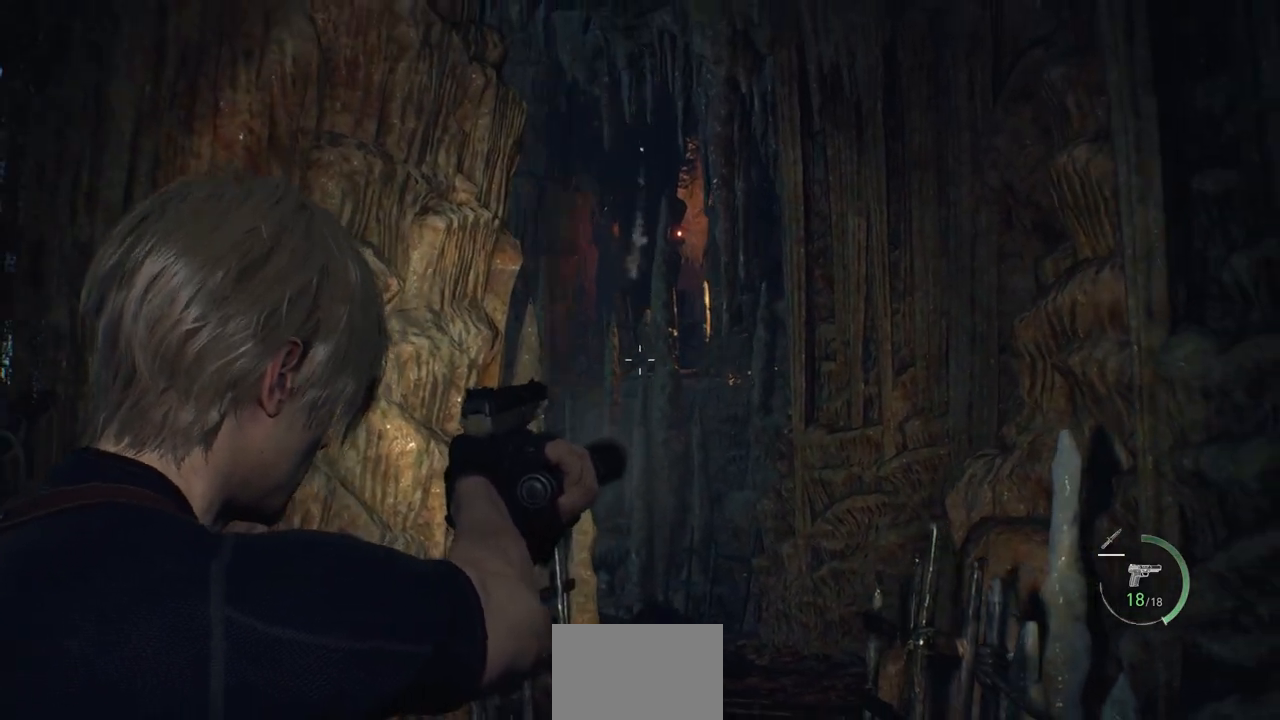
{"buttons": ["L3"], "left_stick": "up-right", "right_stick": "down-right", "events": [[133, "left_stick", "right"], [217, "L2", "up"], [283, "left_stick", "up-right"], [300, "right_stick", "down-right"], [383, "L3", "down"]]}
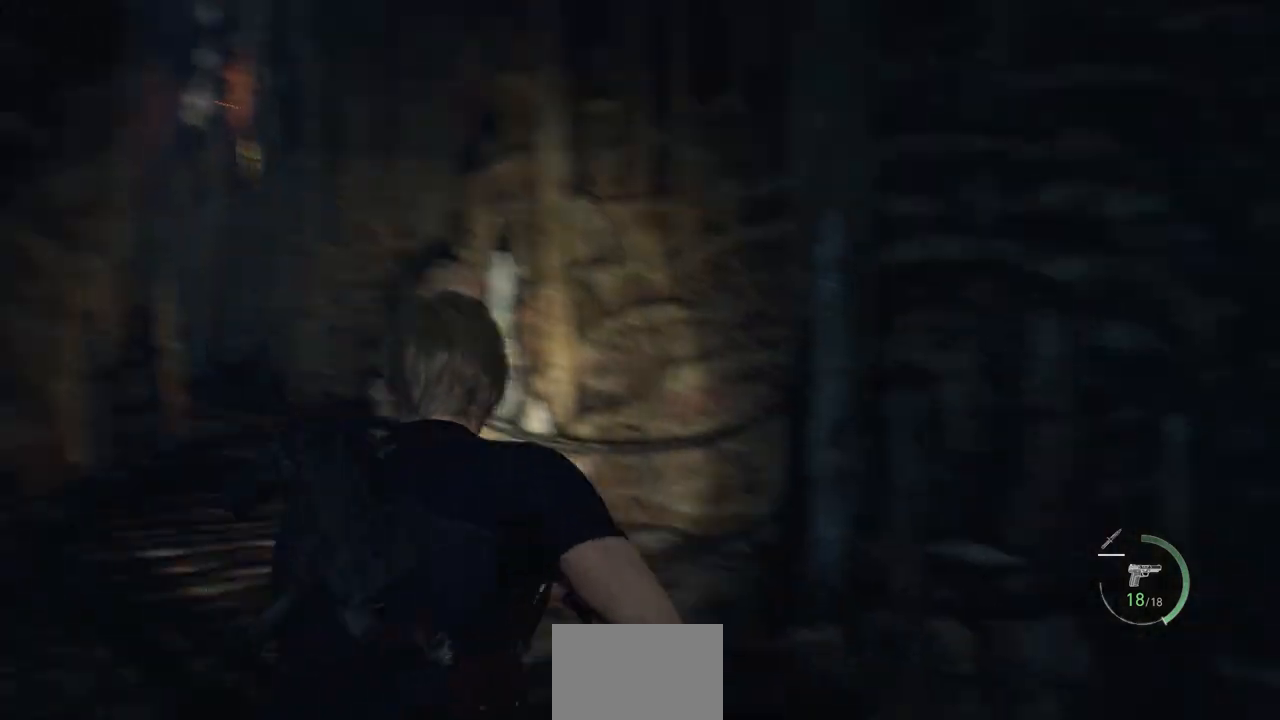
{"buttons": [], "left_stick": "up-right", "right_stick": "right", "events": [[67, "right_stick", "center"], [83, "L3", "up"], [317, "right_stick", "right"]]}
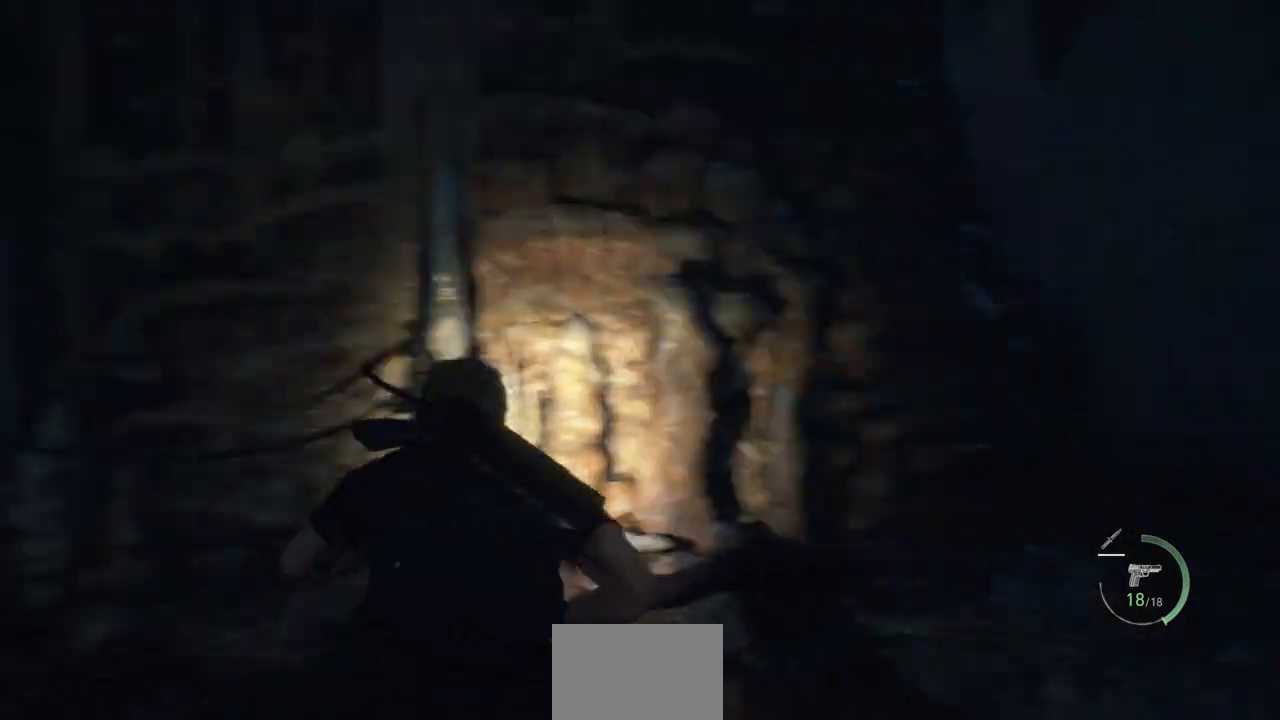
{"buttons": [], "left_stick": "up-right", "right_stick": "center", "events": [[233, "right_stick", "center"]]}
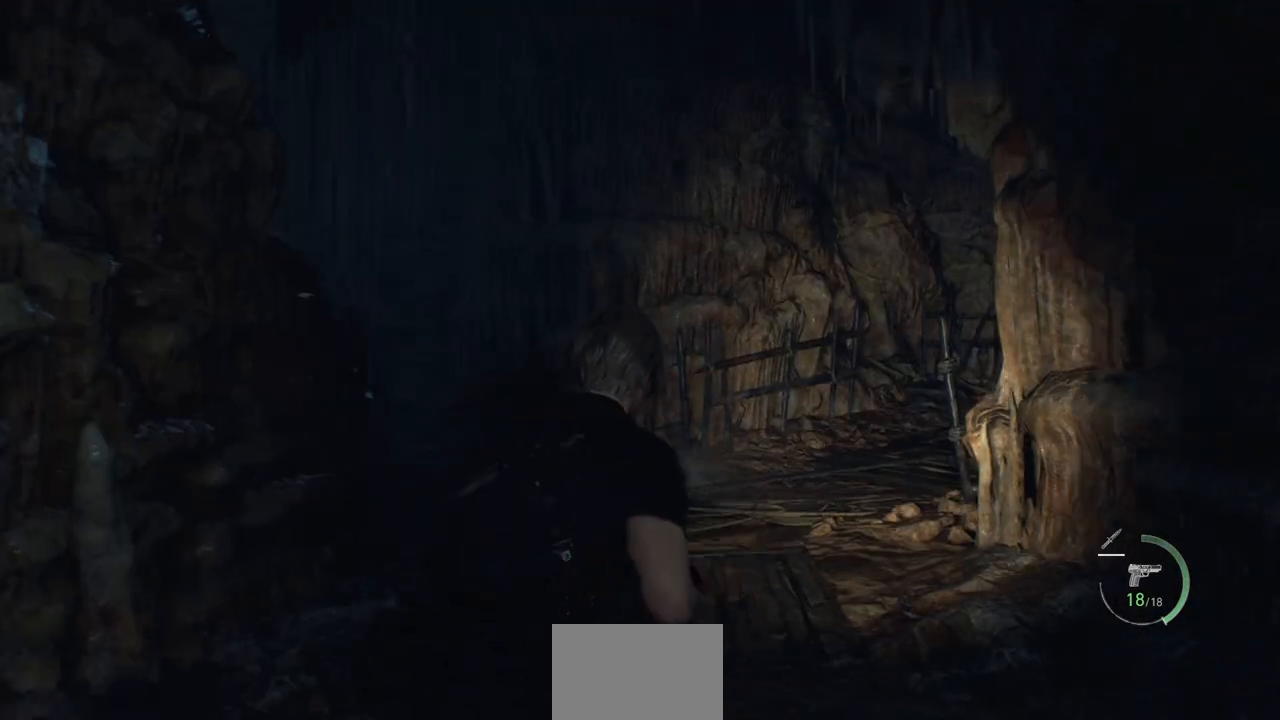
{"buttons": [], "left_stick": "up", "right_stick": "center", "events": [[33, "left_stick", "up"], [200, "SQUARE", "down"], [283, "SQUARE", "up"]]}
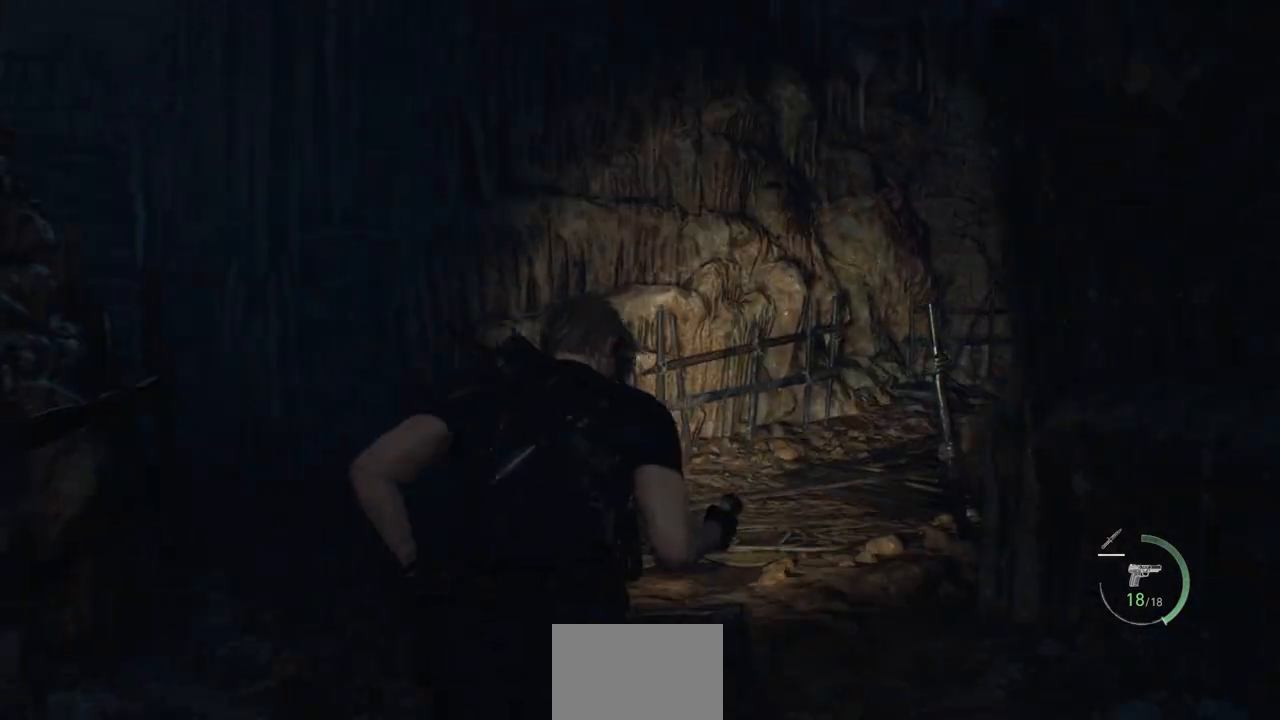
{"buttons": [], "left_stick": "up", "right_stick": "center", "events": [[67, "right_stick", "left"], [383, "right_stick", "center"]]}
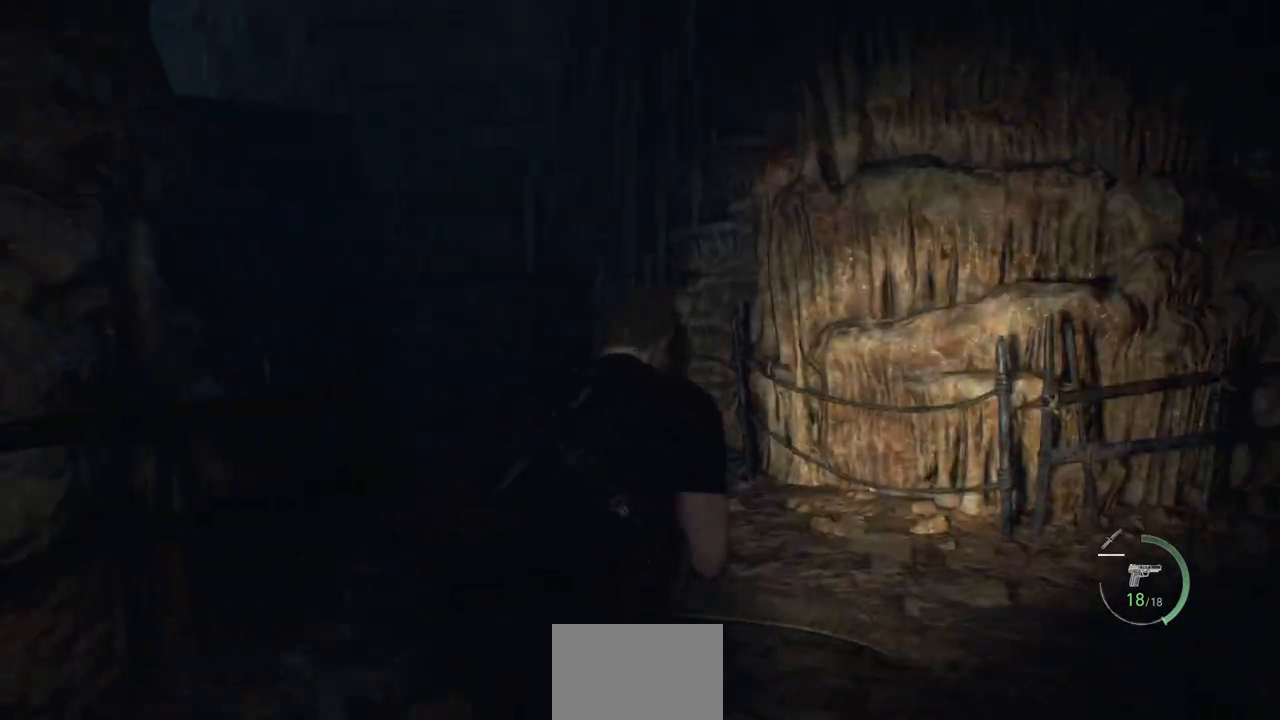
{"buttons": [], "left_stick": "up", "right_stick": "left", "events": [[317, "right_stick", "left"]]}
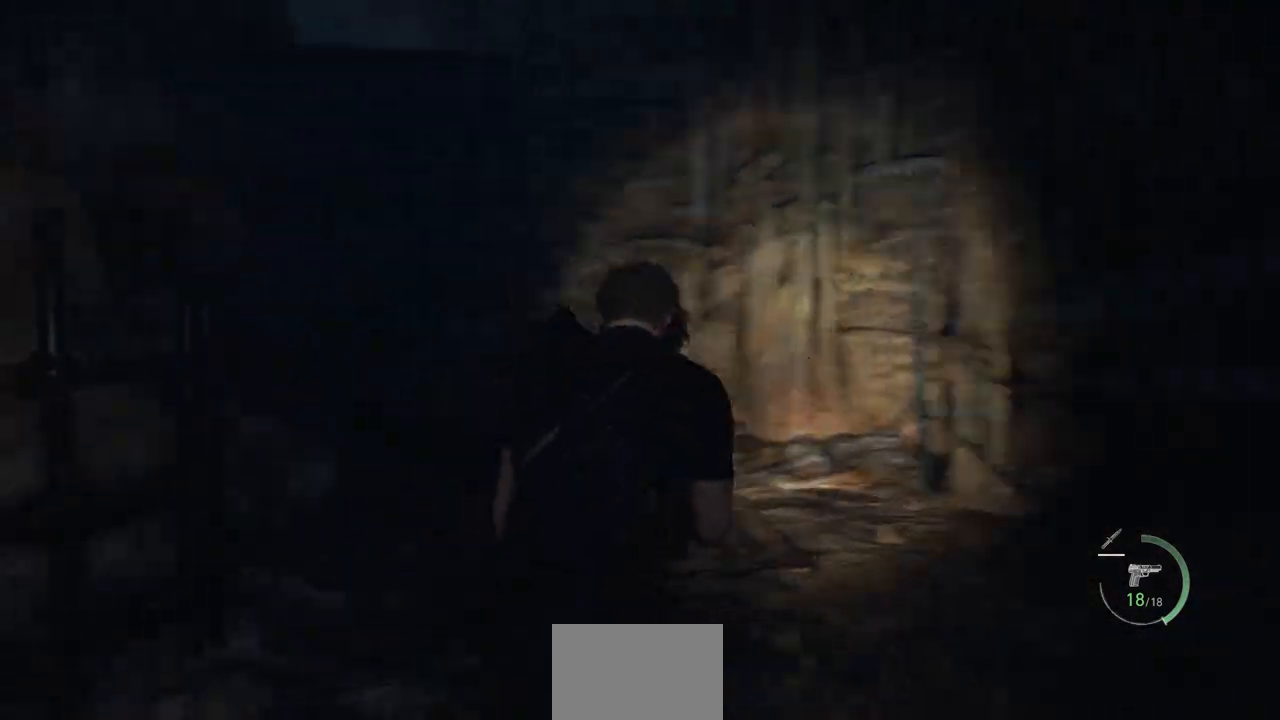
{"buttons": [], "left_stick": "up", "right_stick": "left", "events": [[33, "right_stick", "center"], [417, "right_stick", "left"]]}
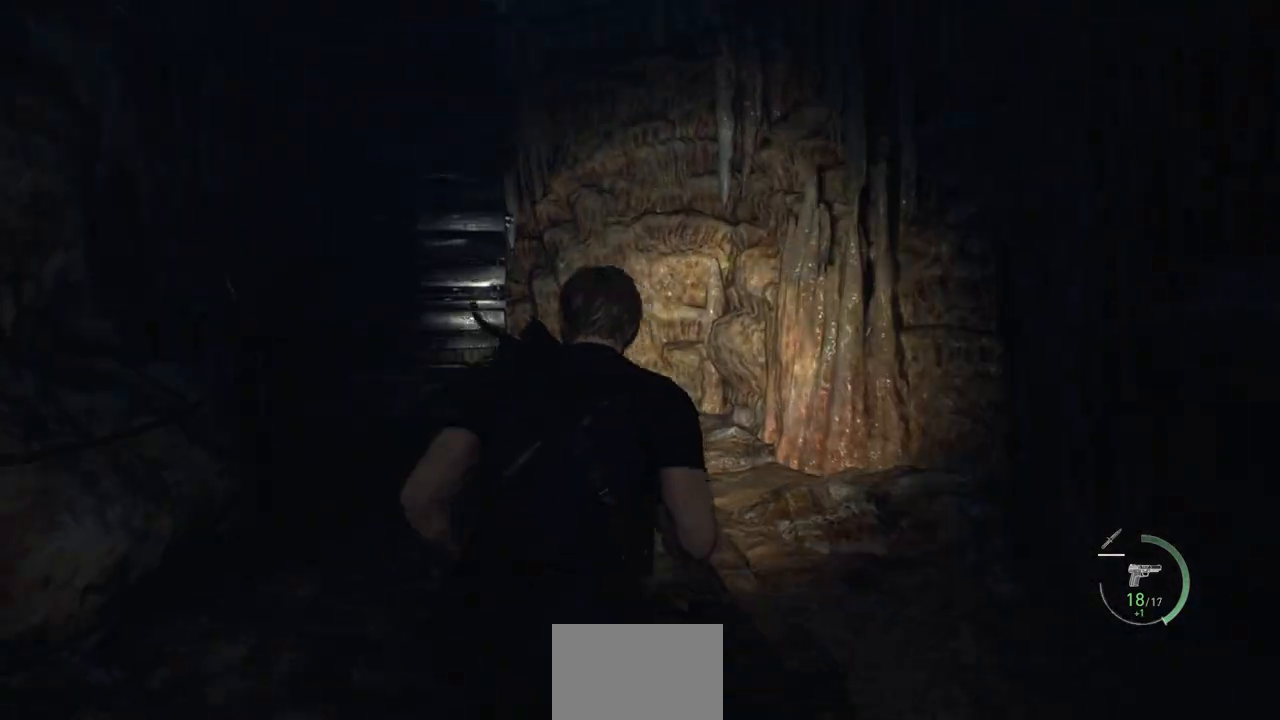
{"buttons": [], "left_stick": "up", "right_stick": "center", "events": [[183, "right_stick", "center"]]}
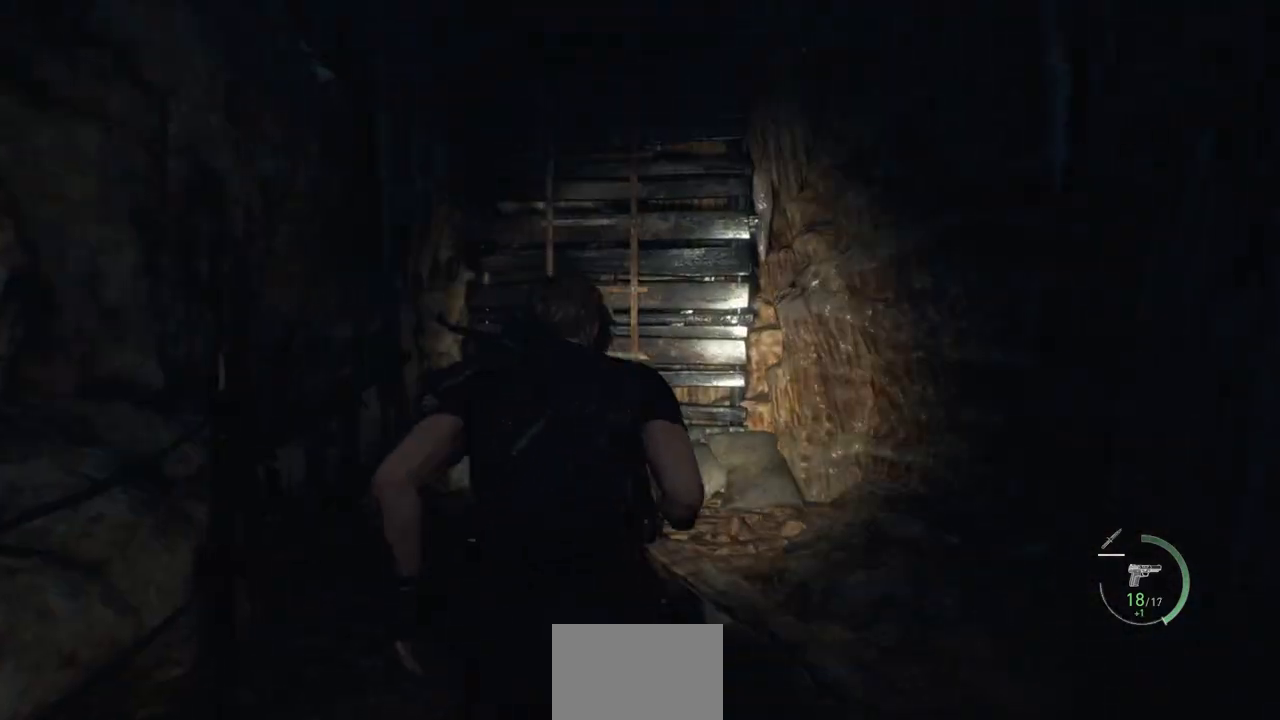
{"buttons": [], "left_stick": "up", "right_stick": "up-left", "events": [[467, "right_stick", "up-left"]]}
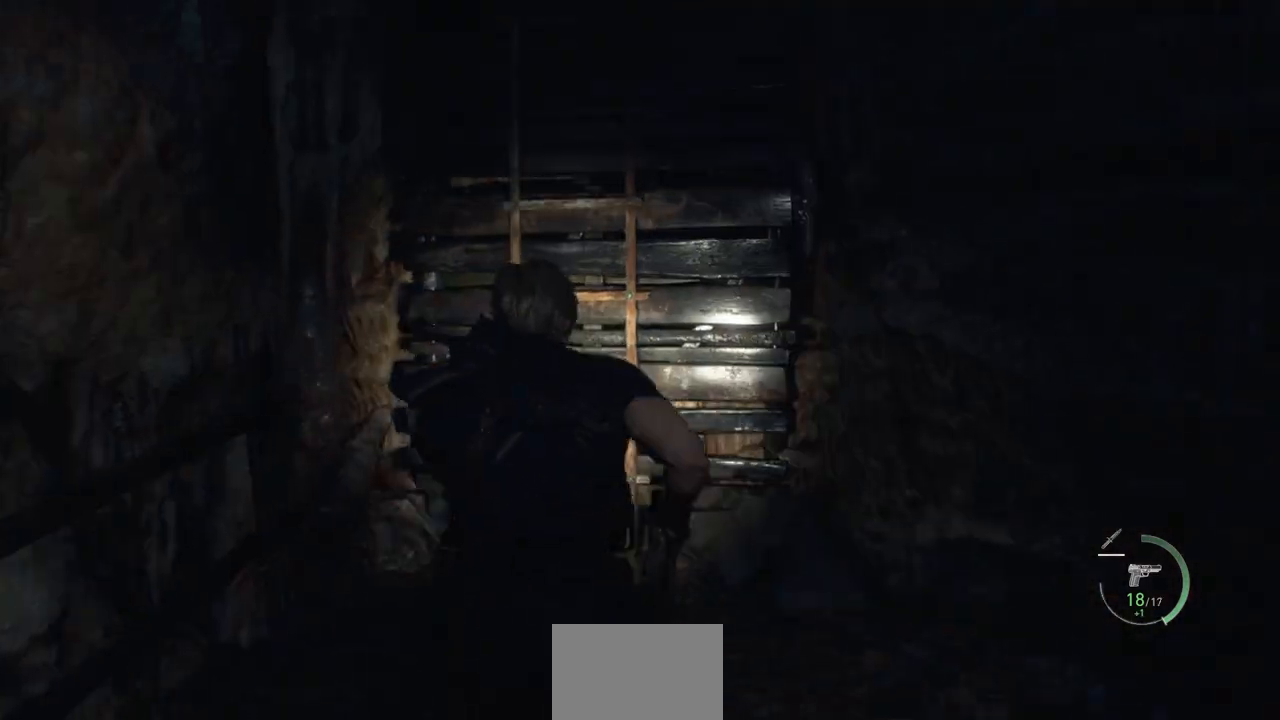
{"buttons": ["CROSS"], "left_stick": "up", "right_stick": "center", "events": [[67, "right_stick", "center"], [433, "CROSS", "down"]]}
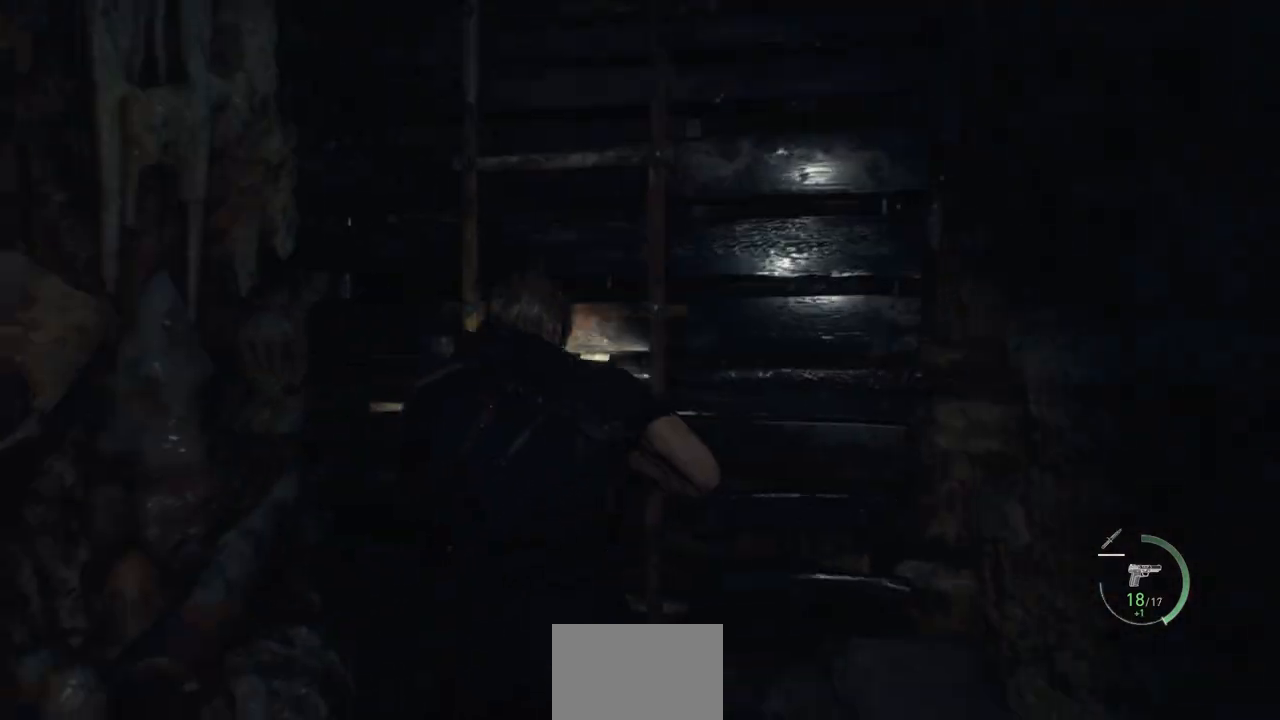
{"buttons": ["CROSS"], "left_stick": "up", "right_stick": "center", "events": [[33, "CROSS", "up"], [433, "CROSS", "down"]]}
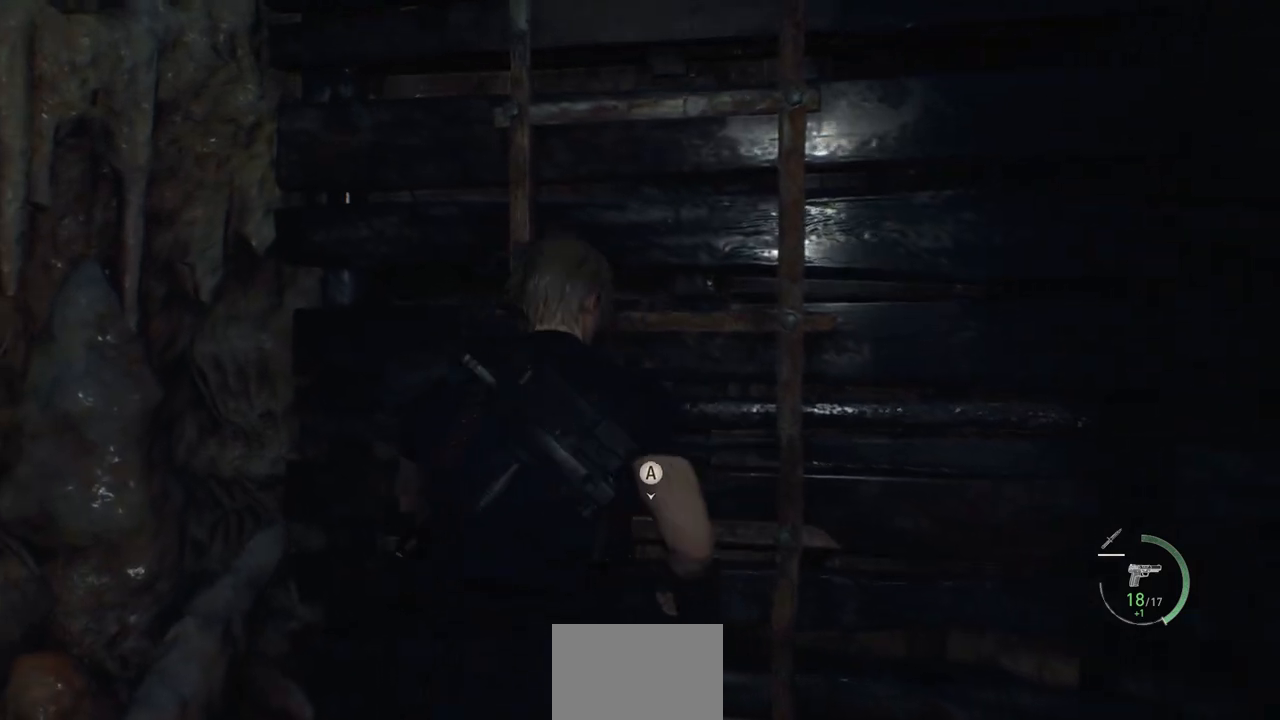
{"buttons": [], "left_stick": "up", "right_stick": "center", "events": [[17, "CROSS", "up"]]}
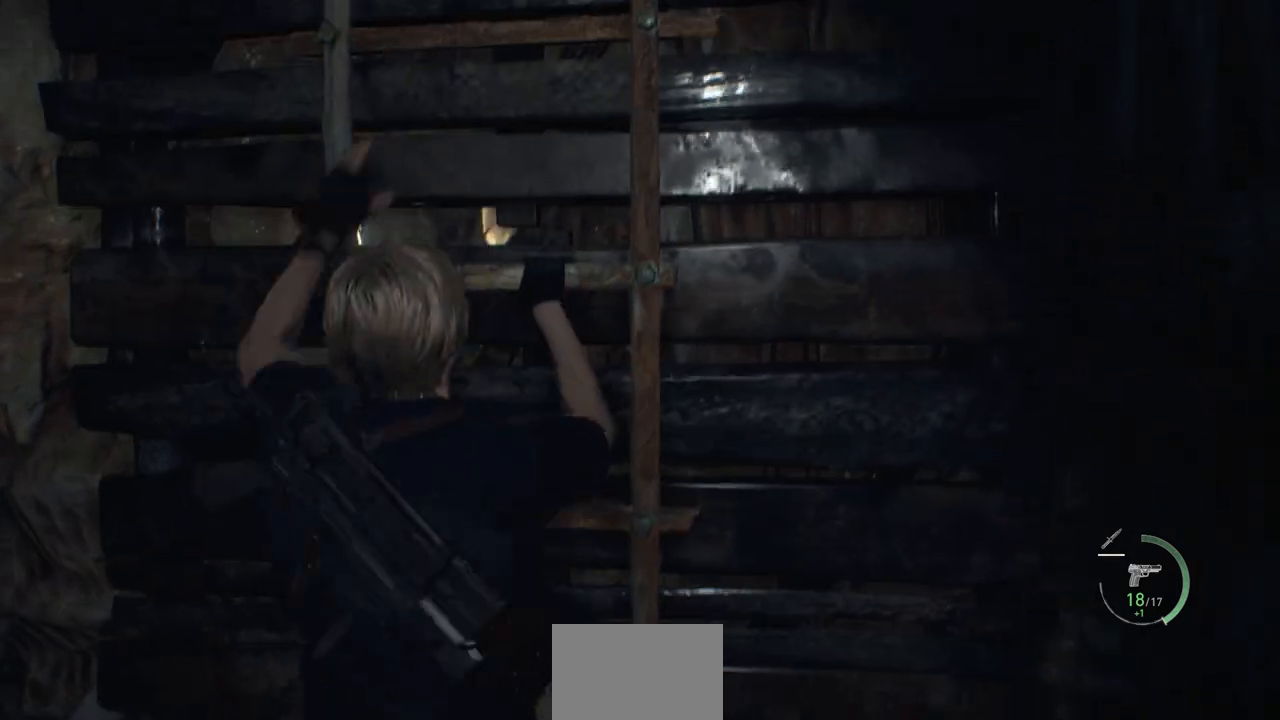
{"buttons": [], "left_stick": "up", "right_stick": "center", "events": []}
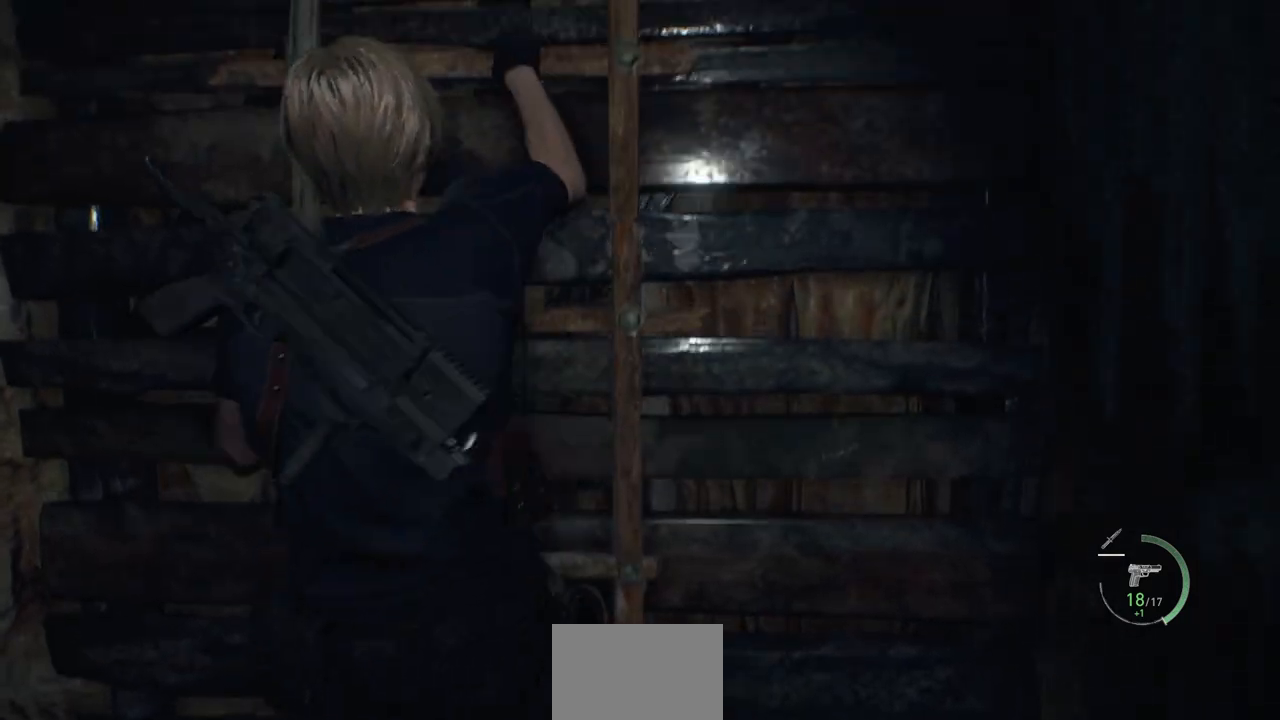
{"buttons": [], "left_stick": "up", "right_stick": "center", "events": []}
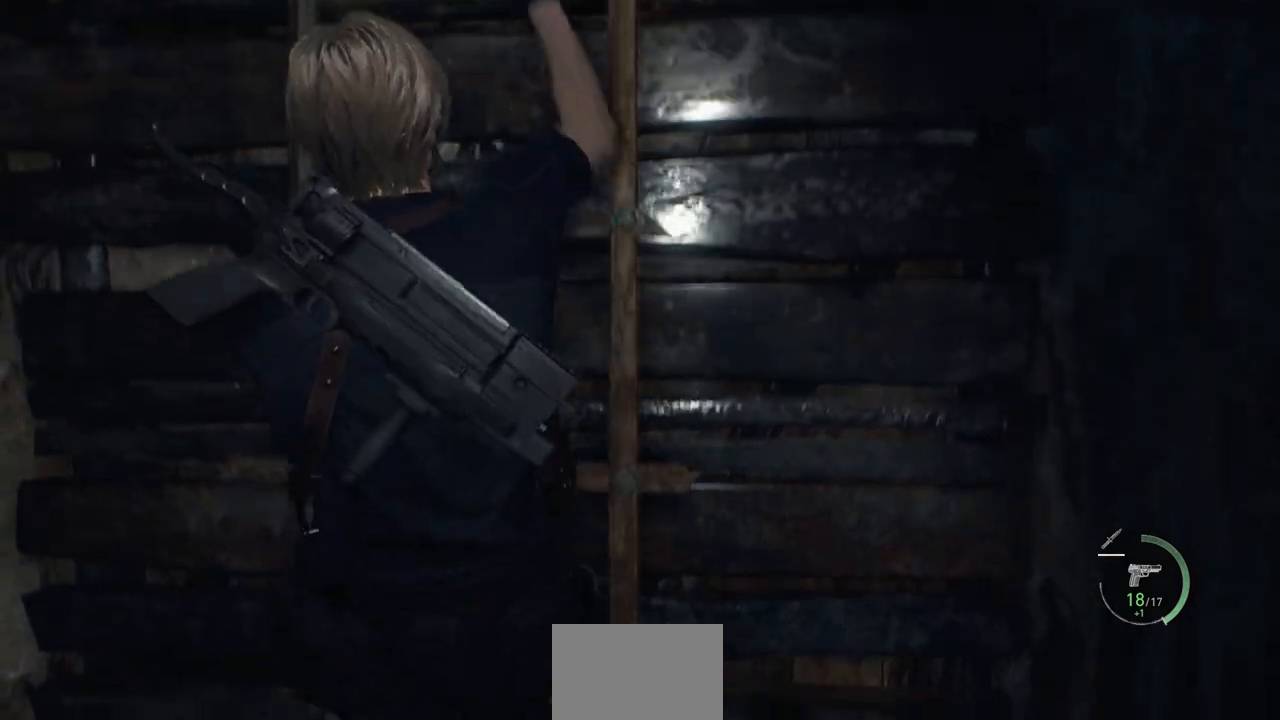
{"buttons": [], "left_stick": "up", "right_stick": "center", "events": []}
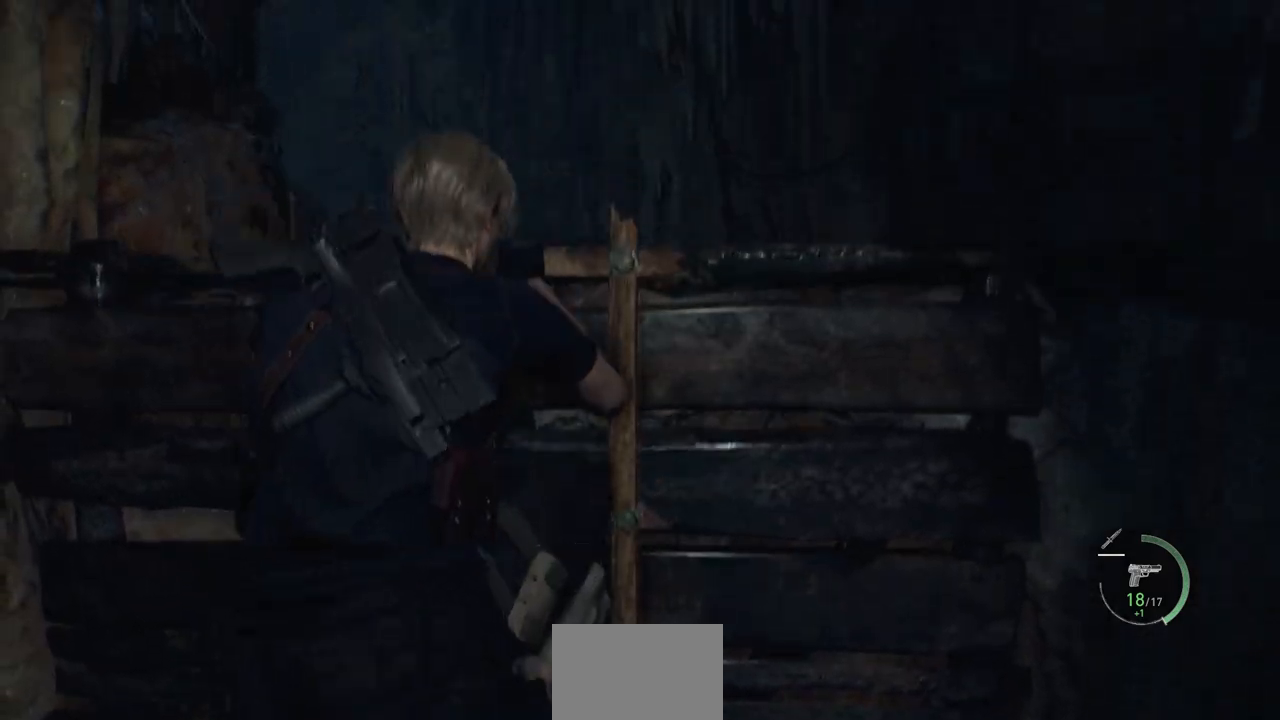
{"buttons": [], "left_stick": "up", "right_stick": "center", "events": []}
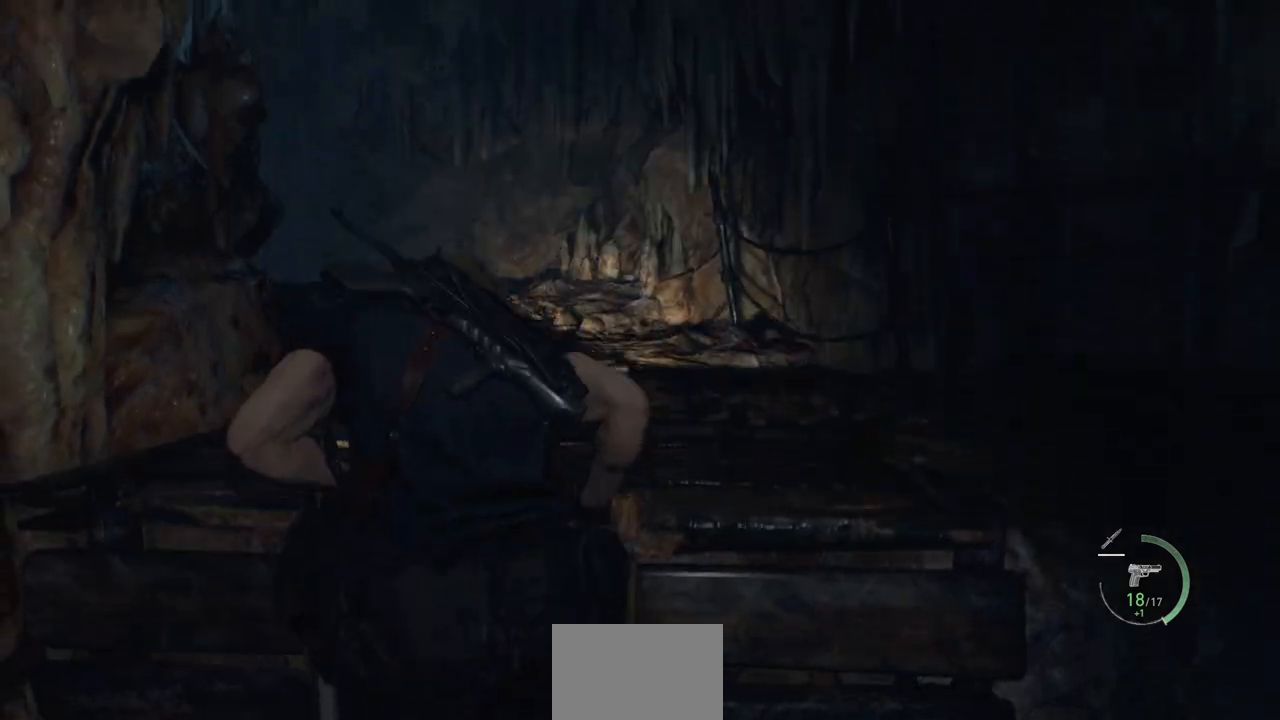
{"buttons": [], "left_stick": "up", "right_stick": "center", "events": [[183, "right_stick", "left"], [417, "right_stick", "center"]]}
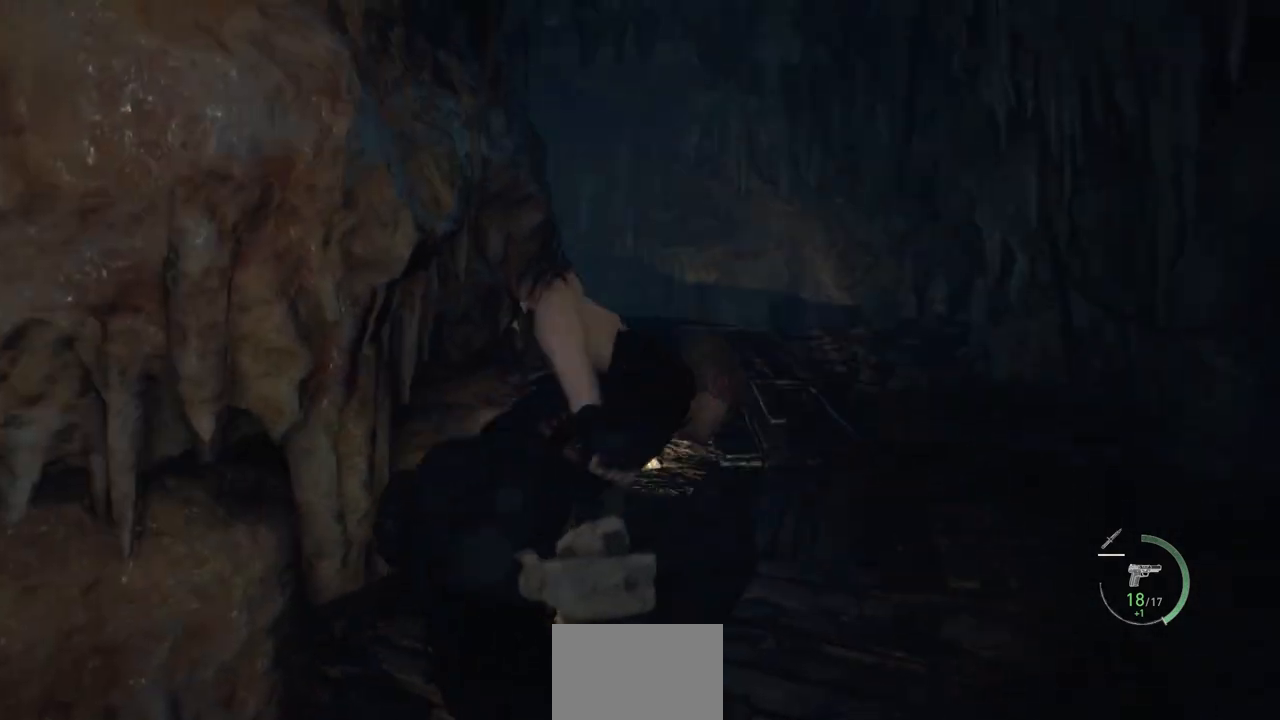
{"buttons": [], "left_stick": "up", "right_stick": "center", "events": []}
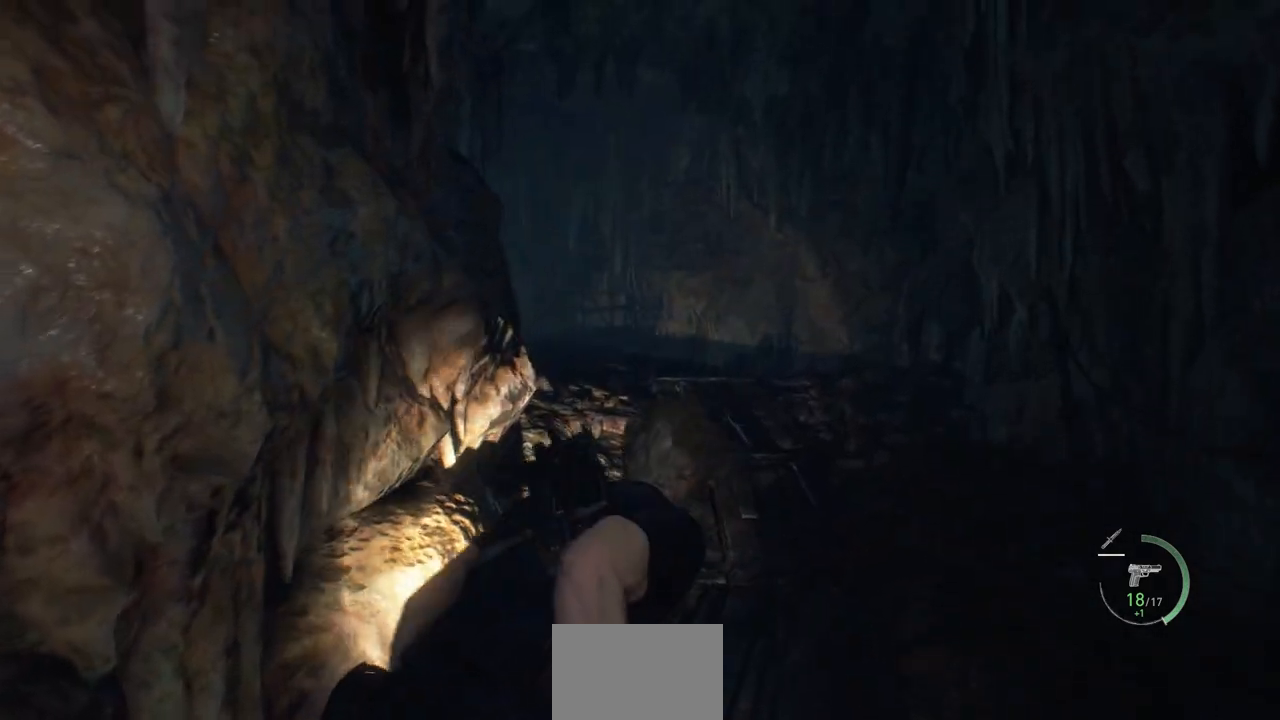
{"buttons": [], "left_stick": "up-right", "right_stick": "center", "events": [[50, "left_stick", "up-right"], [283, "L3", "down"], [433, "L3", "up"]]}
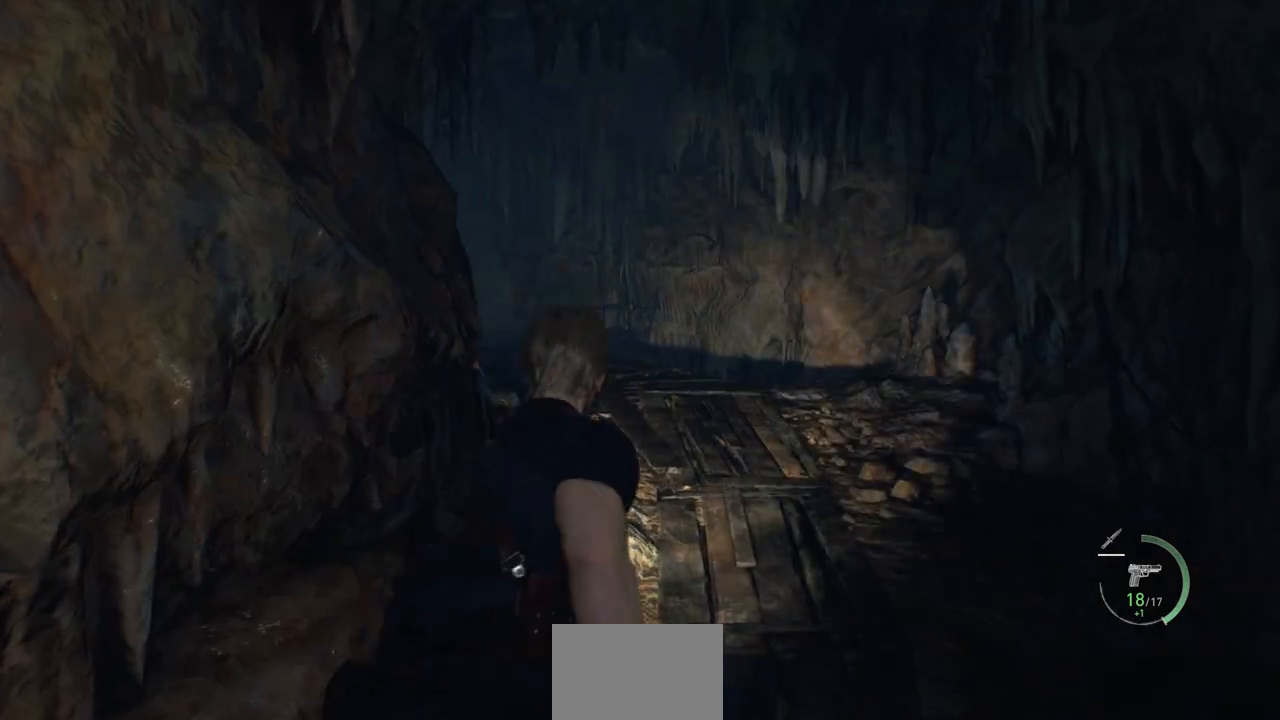
{"buttons": [], "left_stick": "up-right", "right_stick": "center", "events": [[200, "right_stick", "up-left"], [483, "right_stick", "center"]]}
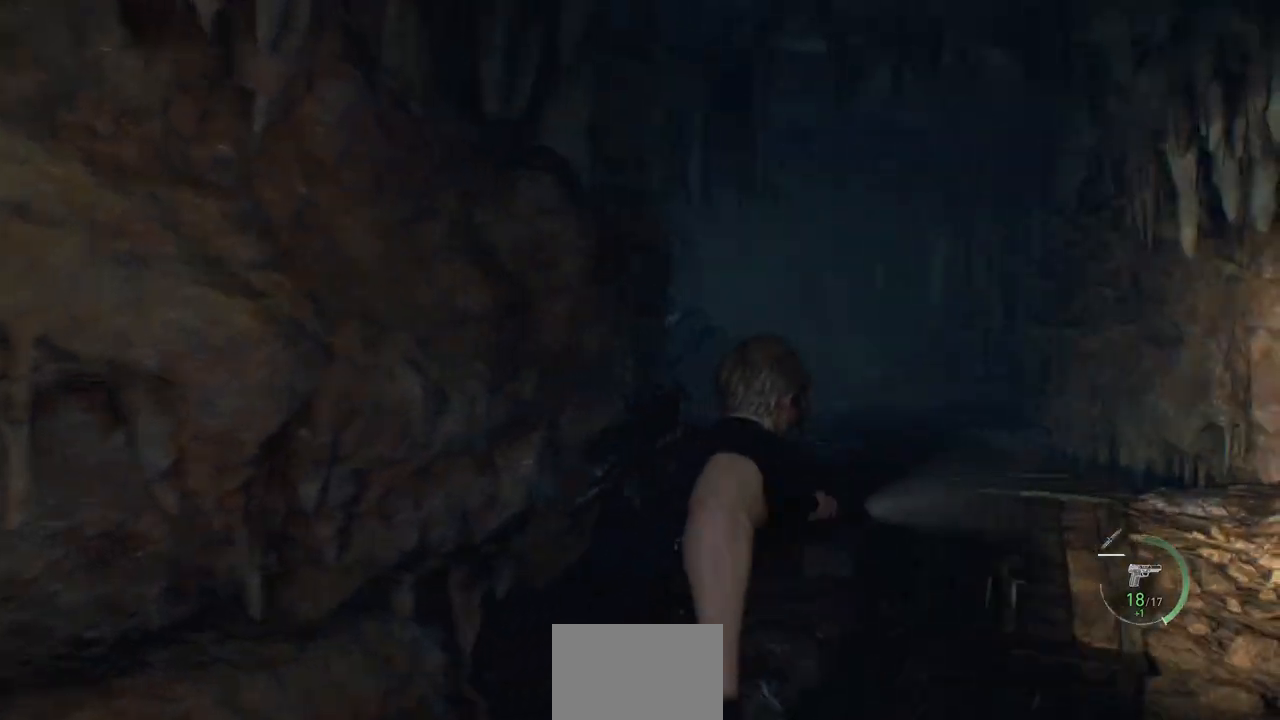
{"buttons": [], "left_stick": "up-right", "right_stick": "left", "events": [[317, "right_stick", "left"]]}